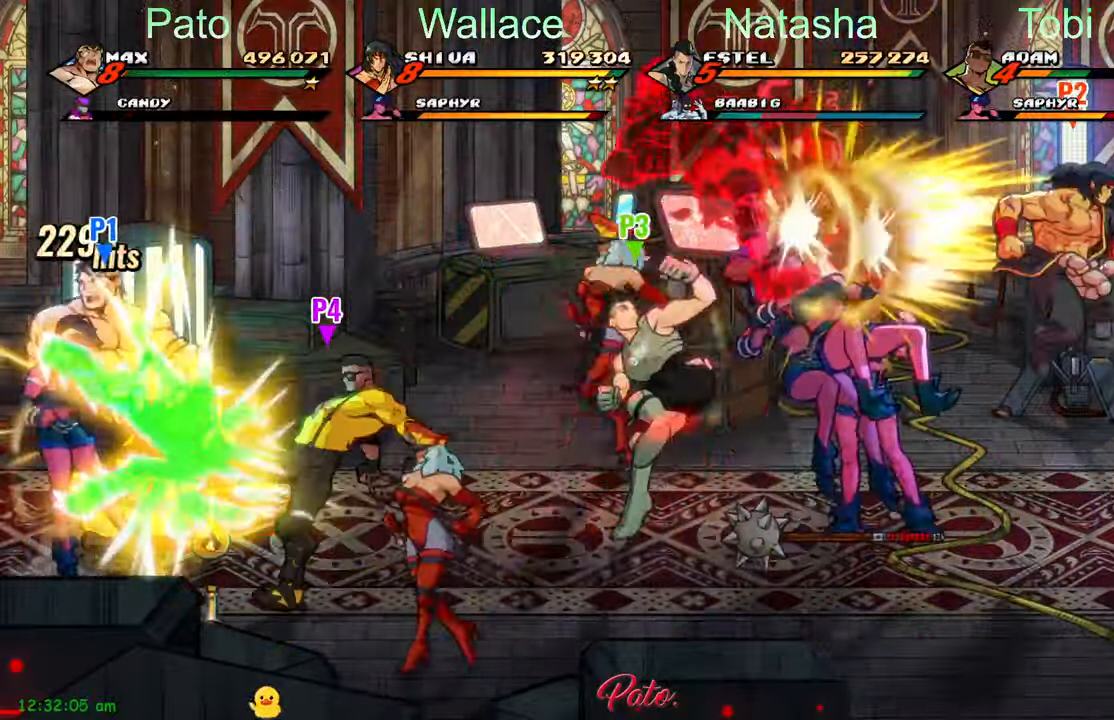
Gameplay with a controller (Xbox layout); each line is a JSON object with the inputs held at the frame after it. "events" lists button and stick changes between this image and that frame as [ms after this image, input, new state], when the widget could be followed in between. Not read: left_stick right_stick.
{"buttons": ["DPAD_RIGHT"], "events": [[150, "DPAD_DOWN", "up"], [150, "Y", "down"], [183, "DPAD_LEFT", "up"], [216, "Y", "up"], [250, "DPAD_RIGHT", "down"], [283, "Y", "down"], [350, "Y", "up"]]}
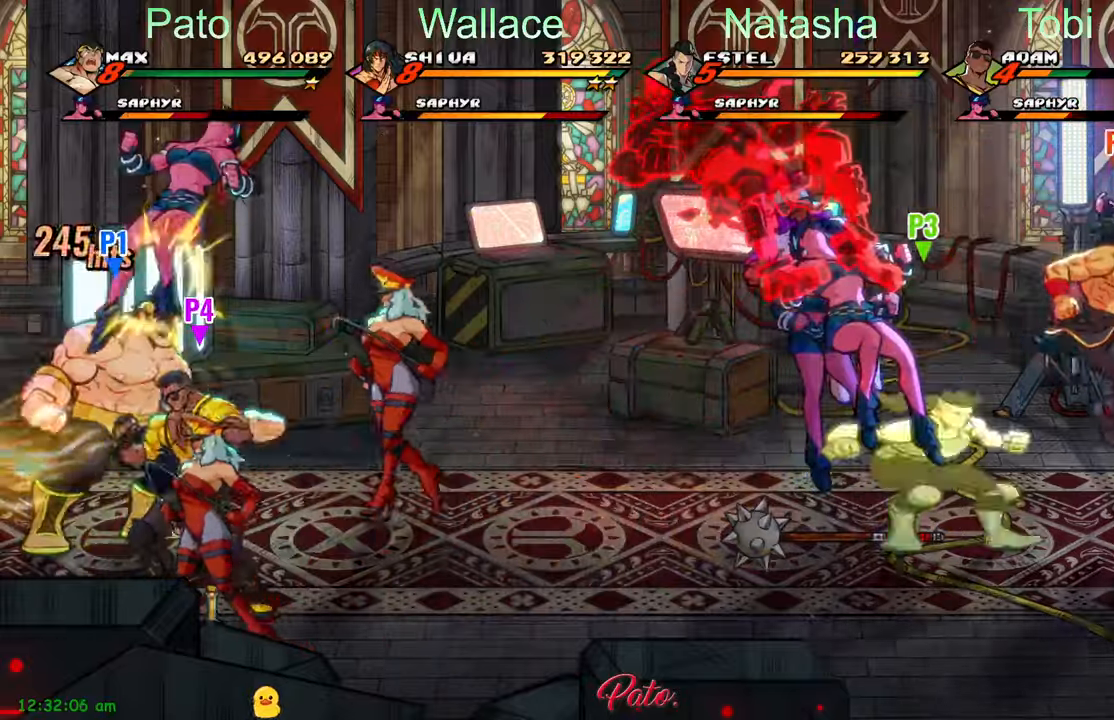
{"buttons": ["DPAD_RIGHT"], "events": [[100, "Y", "down"], [166, "DPAD_RIGHT", "up"], [216, "Y", "up"], [250, "Y", "down"], [316, "L1", "down"], [366, "Y", "up"], [450, "L1", "up"], [483, "DPAD_RIGHT", "down"]]}
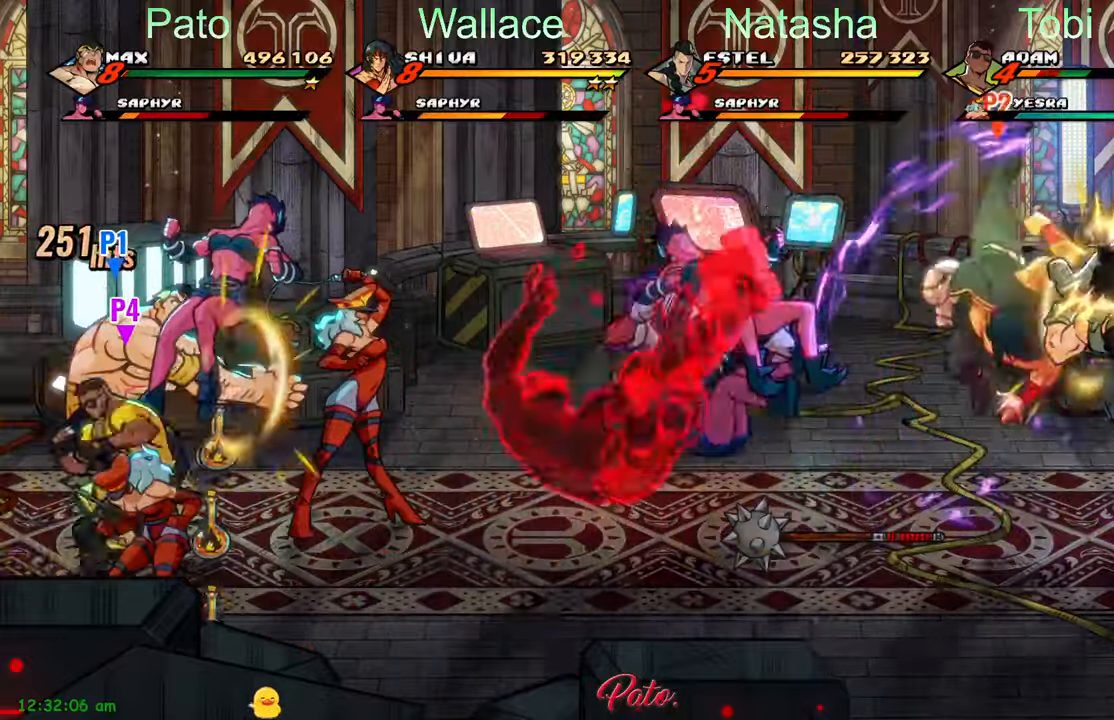
{"buttons": ["DPAD_RIGHT"], "events": [[316, "Y", "down"], [366, "Y", "up"]]}
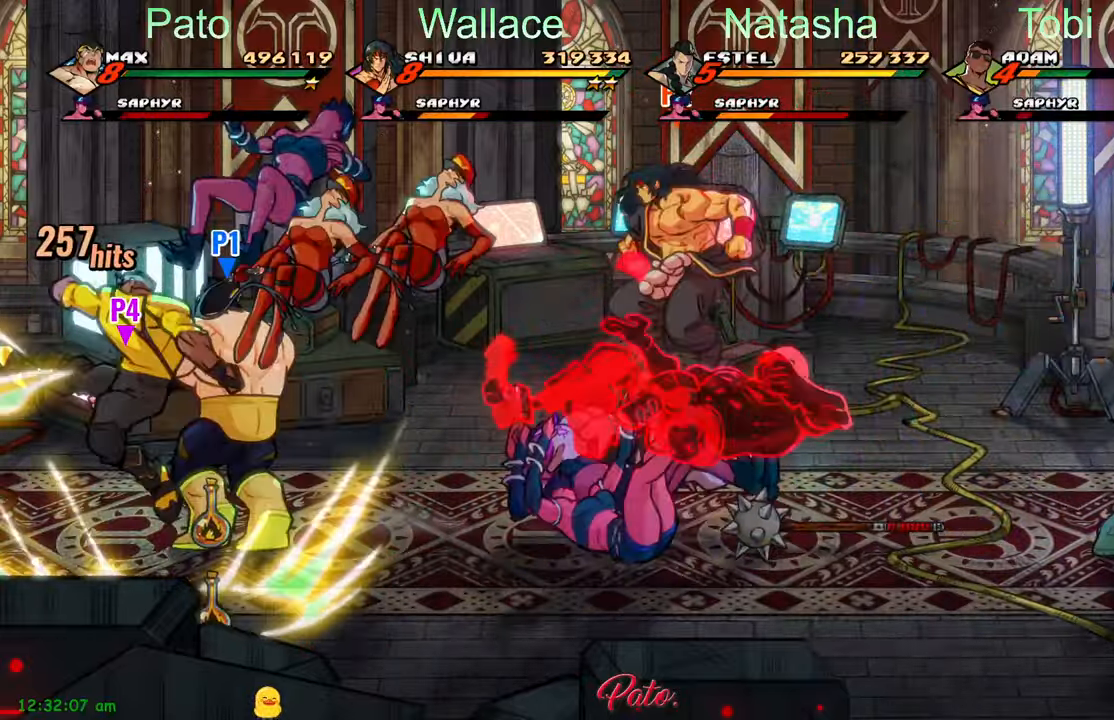
{"buttons": ["DPAD_RIGHT"], "events": [[400, "DPAD_DOWN", "down"], [500, "DPAD_DOWN", "up"]]}
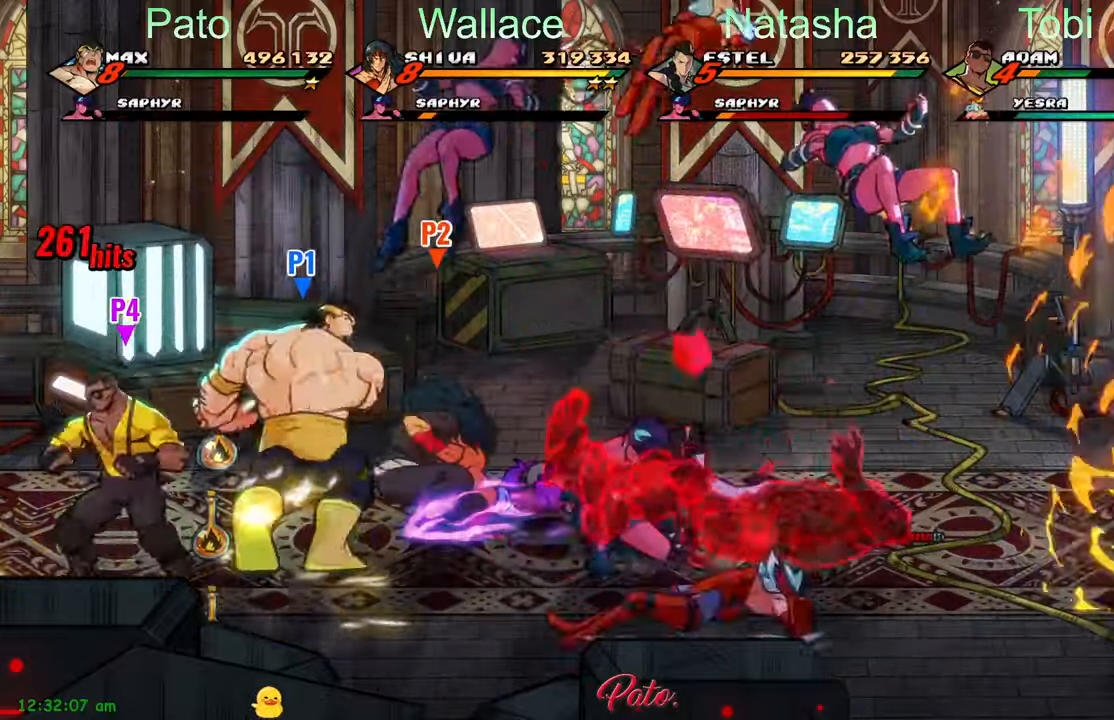
{"buttons": ["DPAD_RIGHT"], "events": [[33, "A", "down"], [133, "A", "up"], [233, "Y", "down"], [300, "Y", "up"]]}
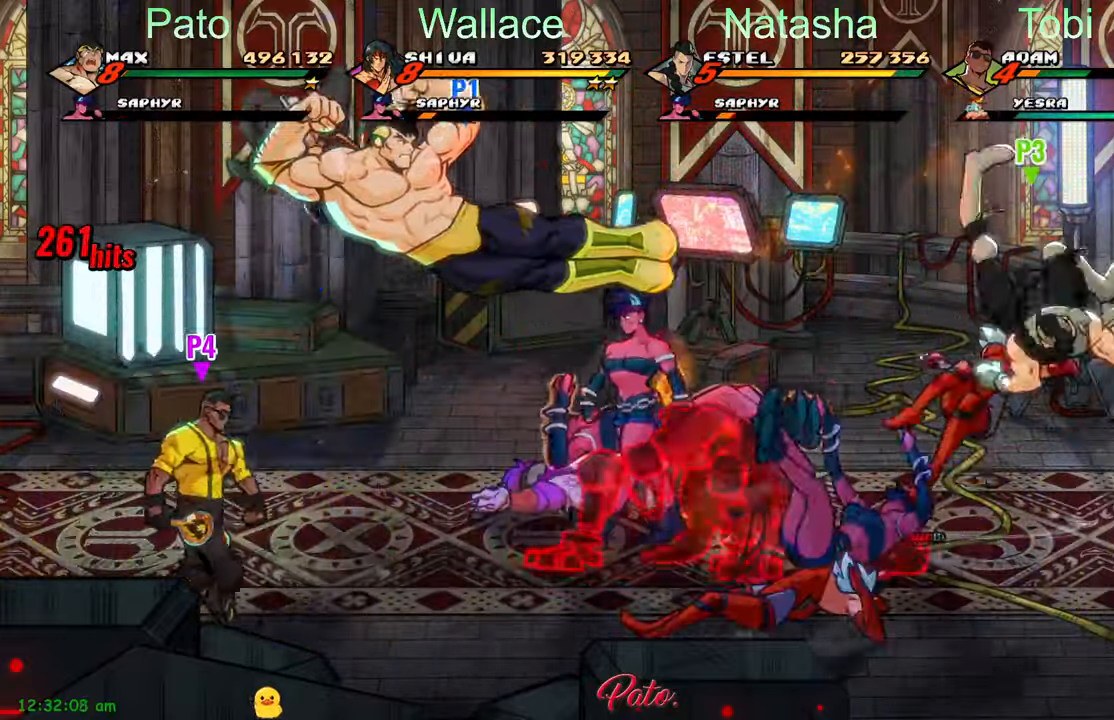
{"buttons": ["DPAD_LEFT"]}
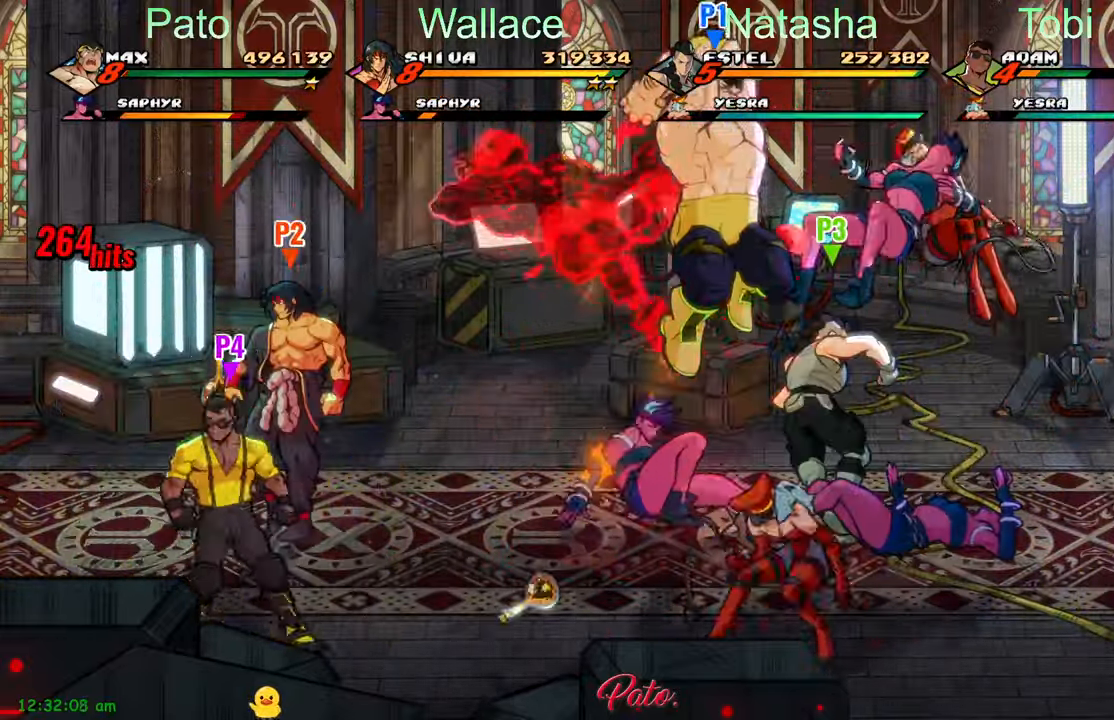
{"buttons": ["DPAD_LEFT"], "events": [[66, "Y", "down"], [166, "Y", "up"], [300, "R2", "down"], [416, "R2", "up"]]}
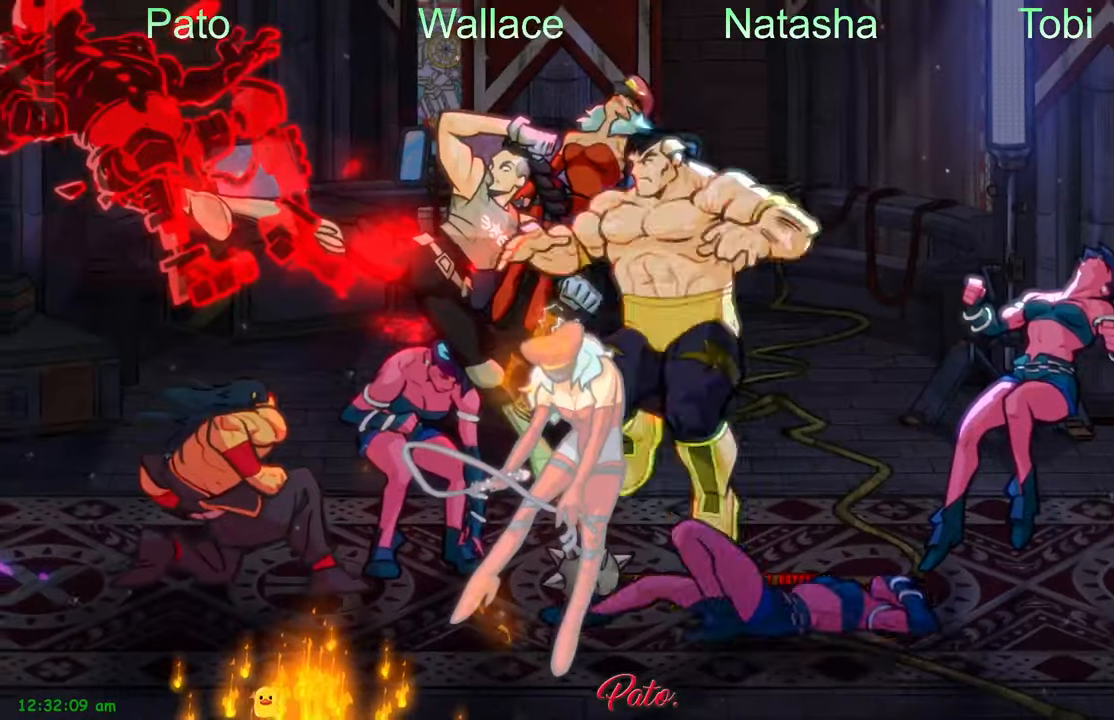
{"buttons": [], "events": [[16, "DPAD_LEFT", "up"]]}
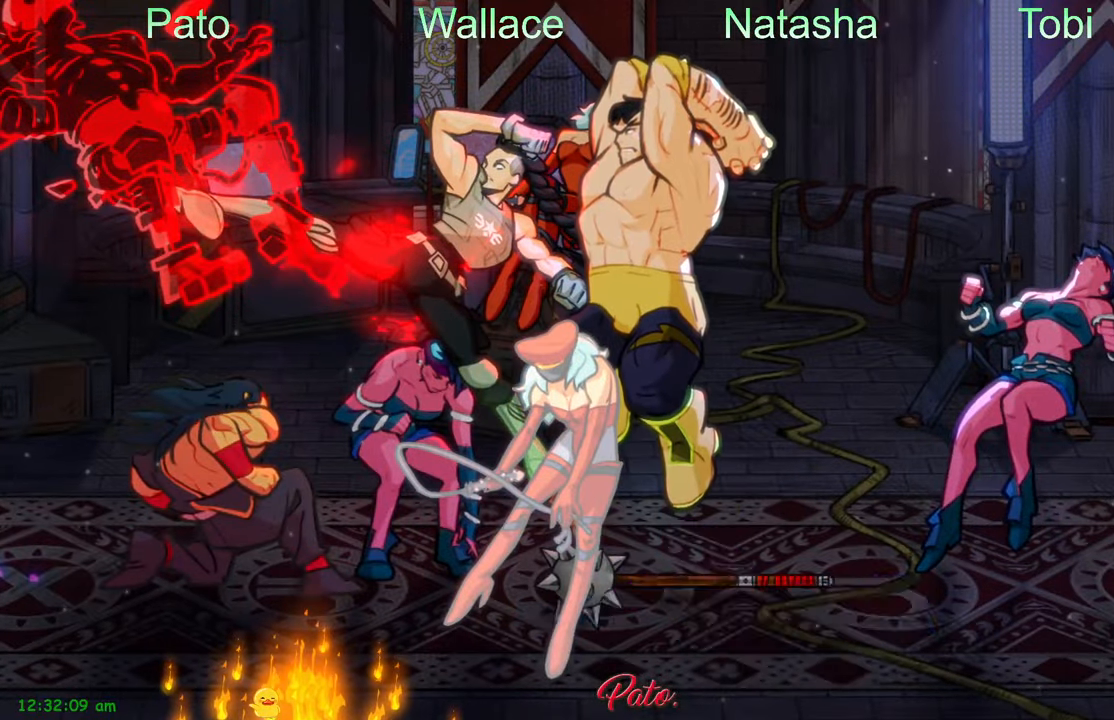
{"buttons": [], "events": []}
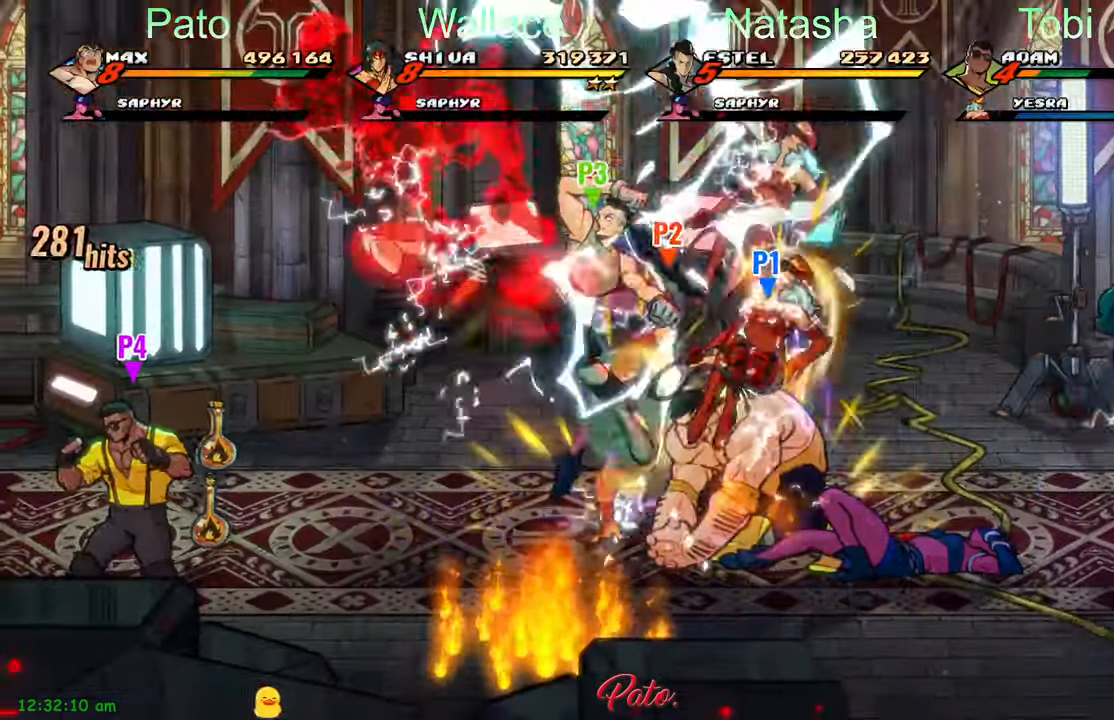
{"buttons": [], "events": [[383, "Y", "down"], [483, "Y", "up"]]}
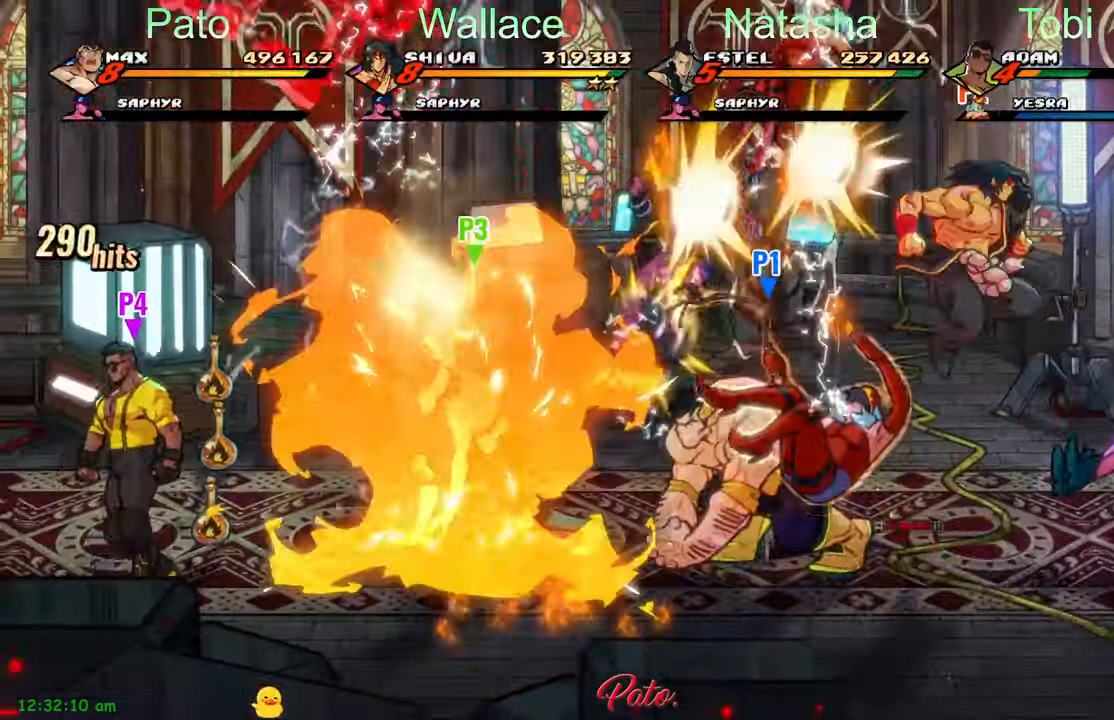
{"buttons": ["DPAD_RIGHT"], "events": [[83, "Y", "down"], [150, "Y", "up"], [200, "DPAD_RIGHT", "down"]]}
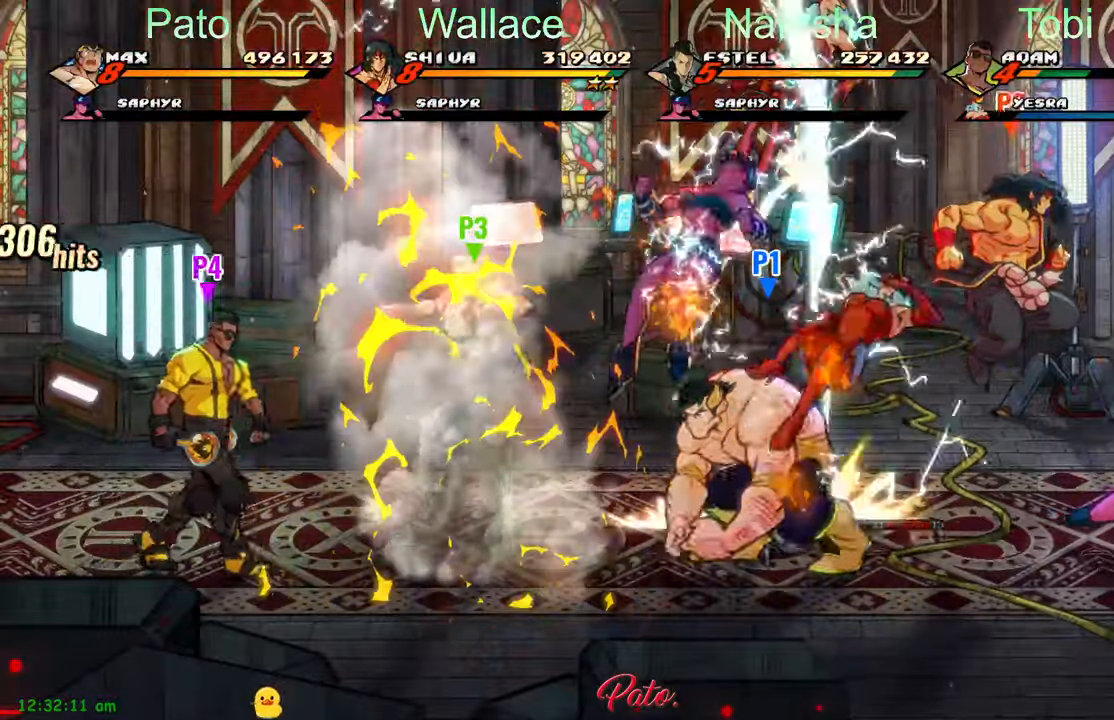
{"buttons": ["Y", "DPAD_RIGHT"], "events": [[183, "A", "down"], [283, "A", "up"], [433, "Y", "down"]]}
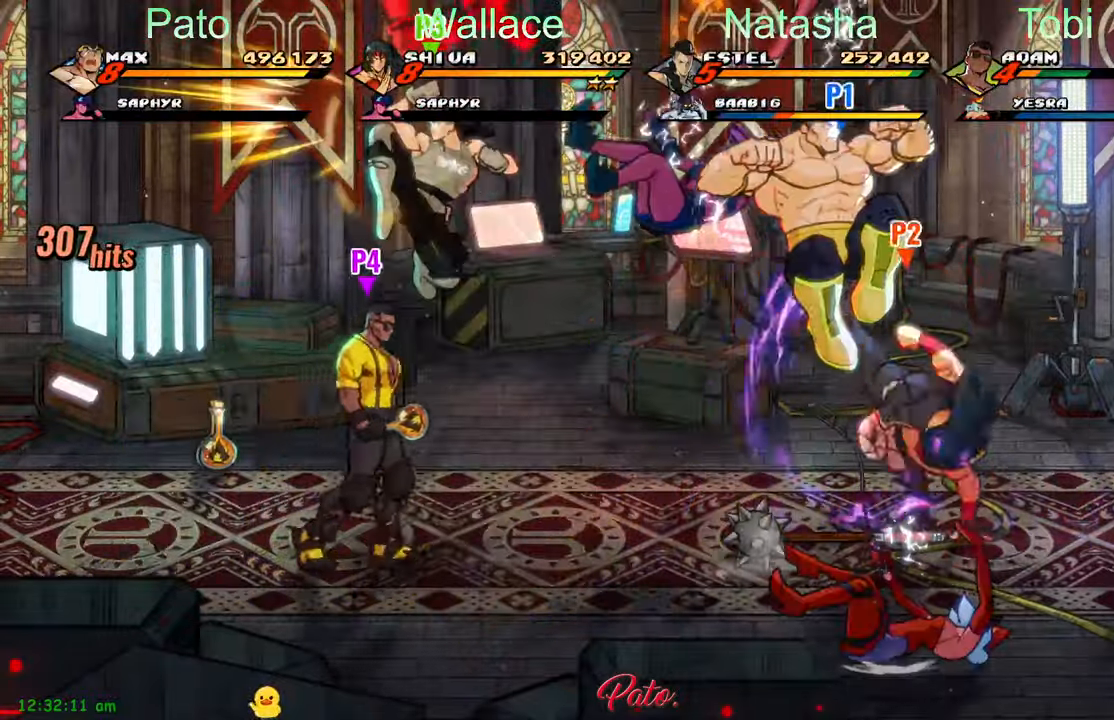
{"buttons": ["Y", "DPAD_RIGHT"], "events": []}
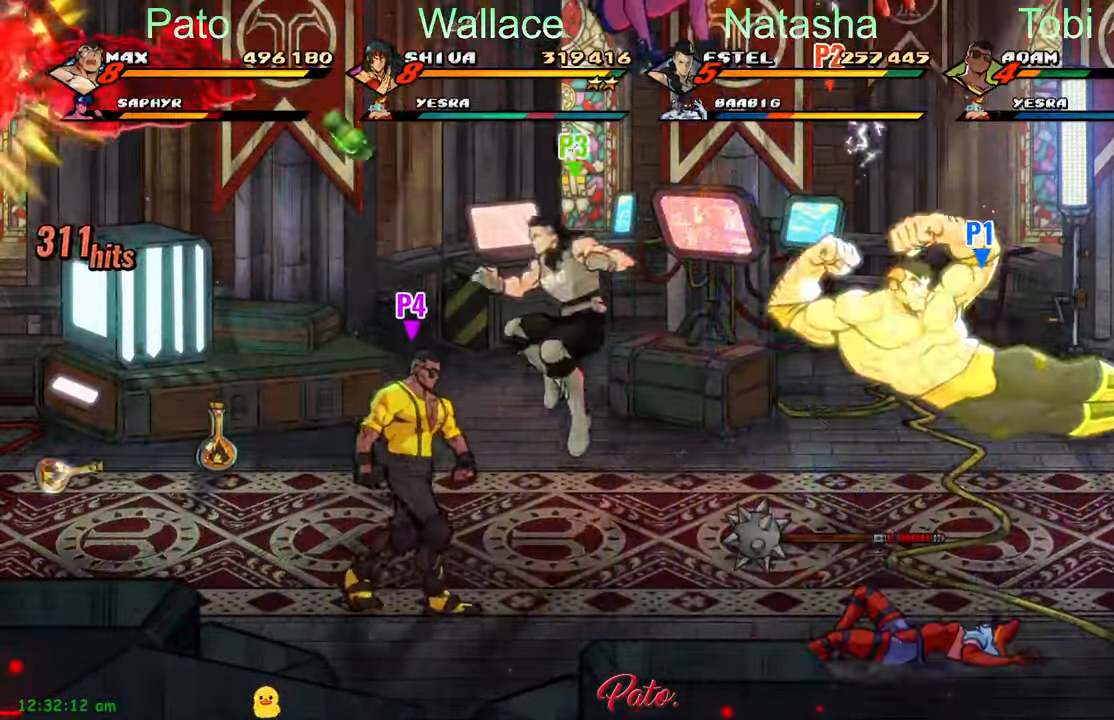
{"buttons": [], "events": [[17, "Y", "up"], [33, "DPAD_RIGHT", "up"], [200, "Y", "down"], [300, "Y", "up"]]}
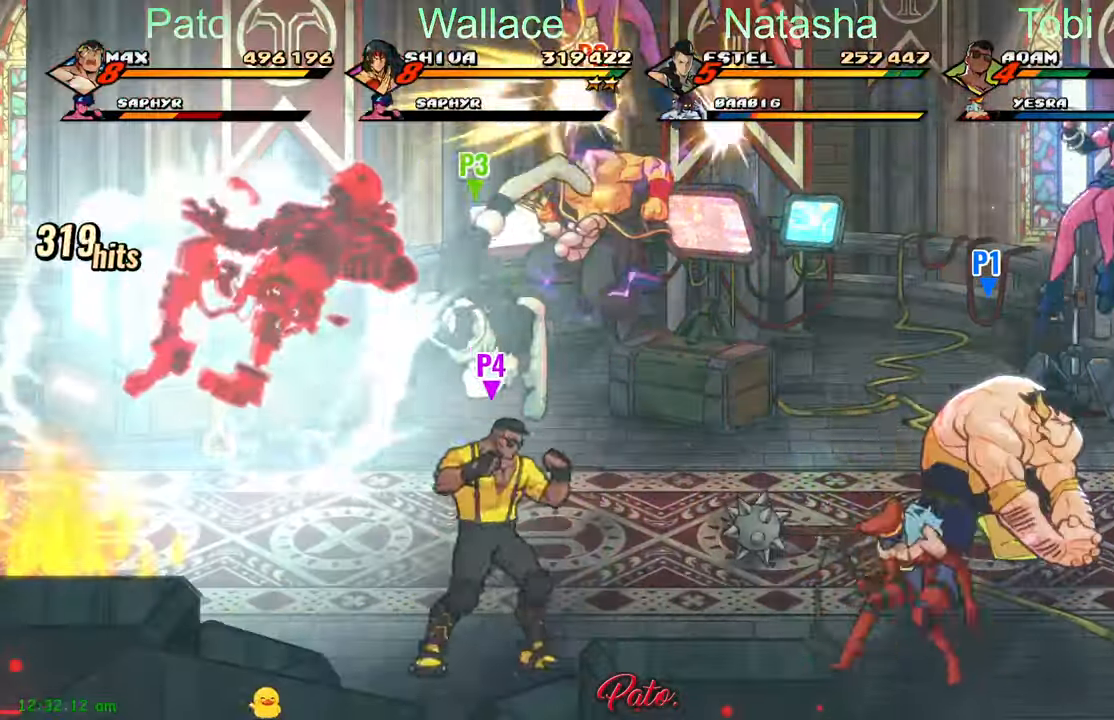
{"buttons": ["Y", "DPAD_RIGHT"], "events": [[83, "A", "down"], [183, "DPAD_RIGHT", "down"], [200, "A", "up"], [433, "Y", "down"]]}